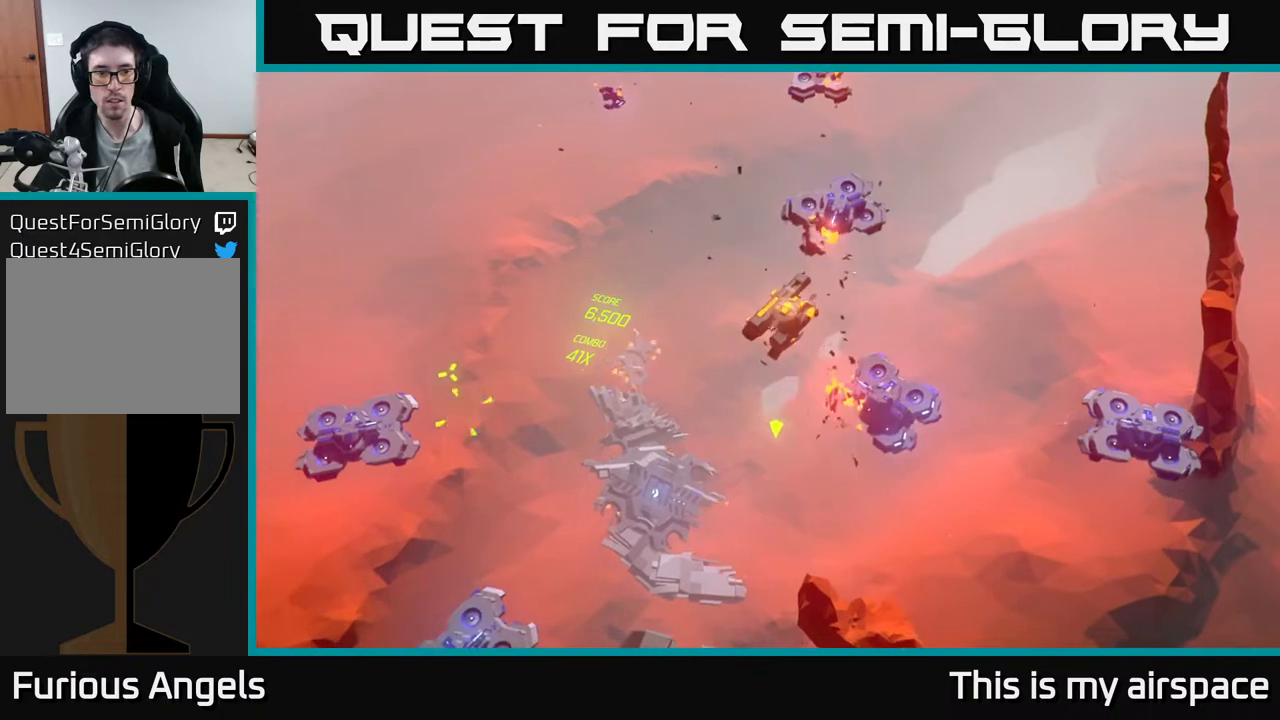
Gameplay with a controller (Xbox layout); each line is a JSON object with the inputs held at the frame after it. "events" lists button and stick changes between this image and that frame as [ms after this image, input, new state], when the widget could be followed in between. Not read: right_stick.
{"buttons": [], "left_stick": "center", "events": []}
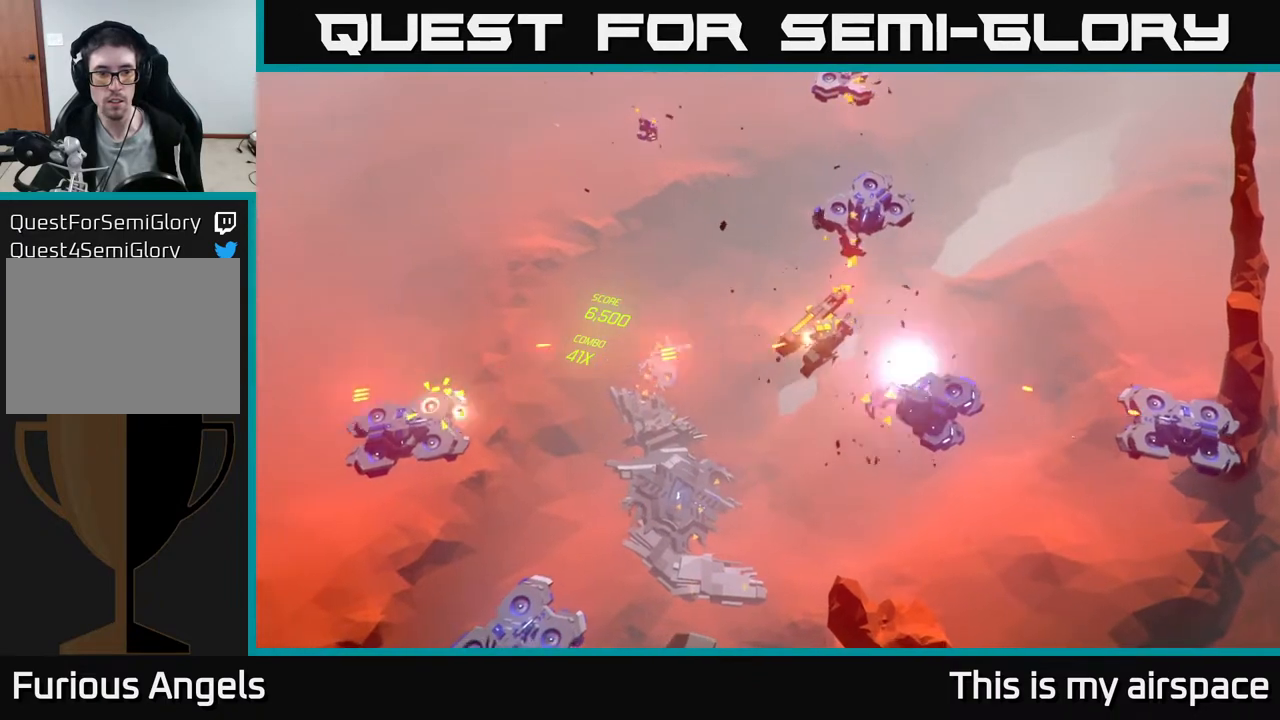
{"buttons": [], "left_stick": "center", "events": []}
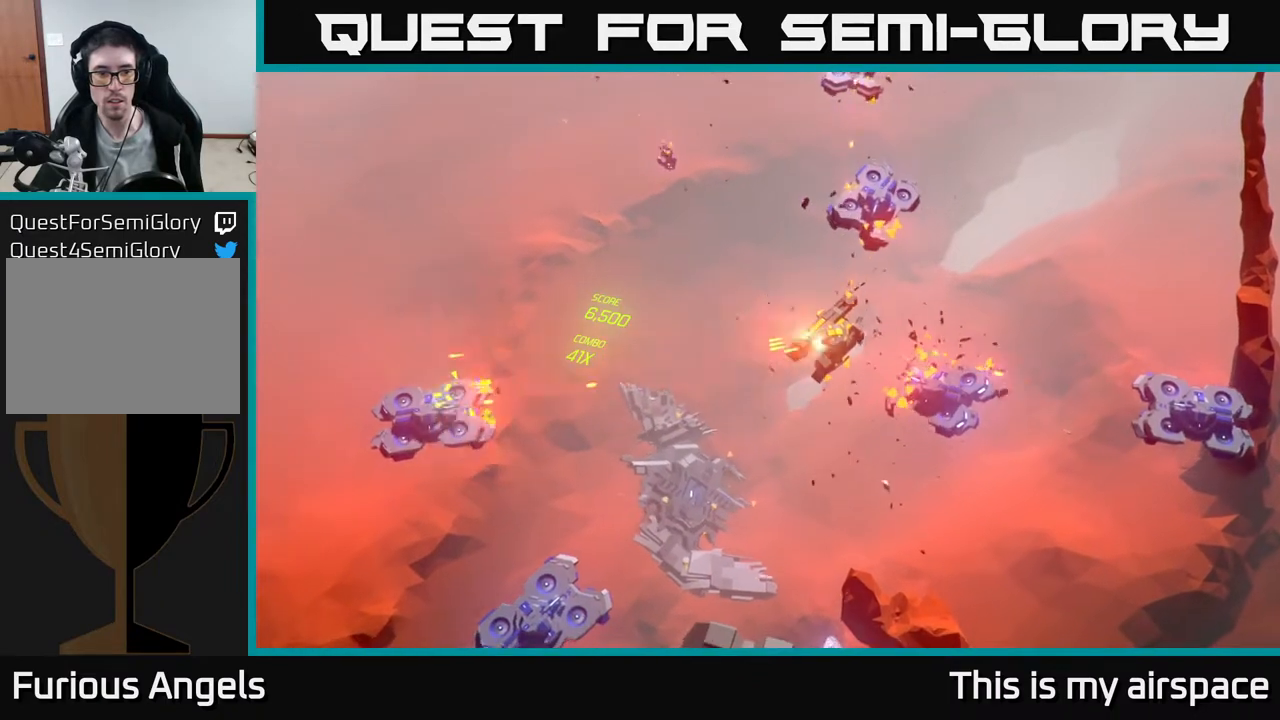
{"buttons": [], "left_stick": "center", "events": []}
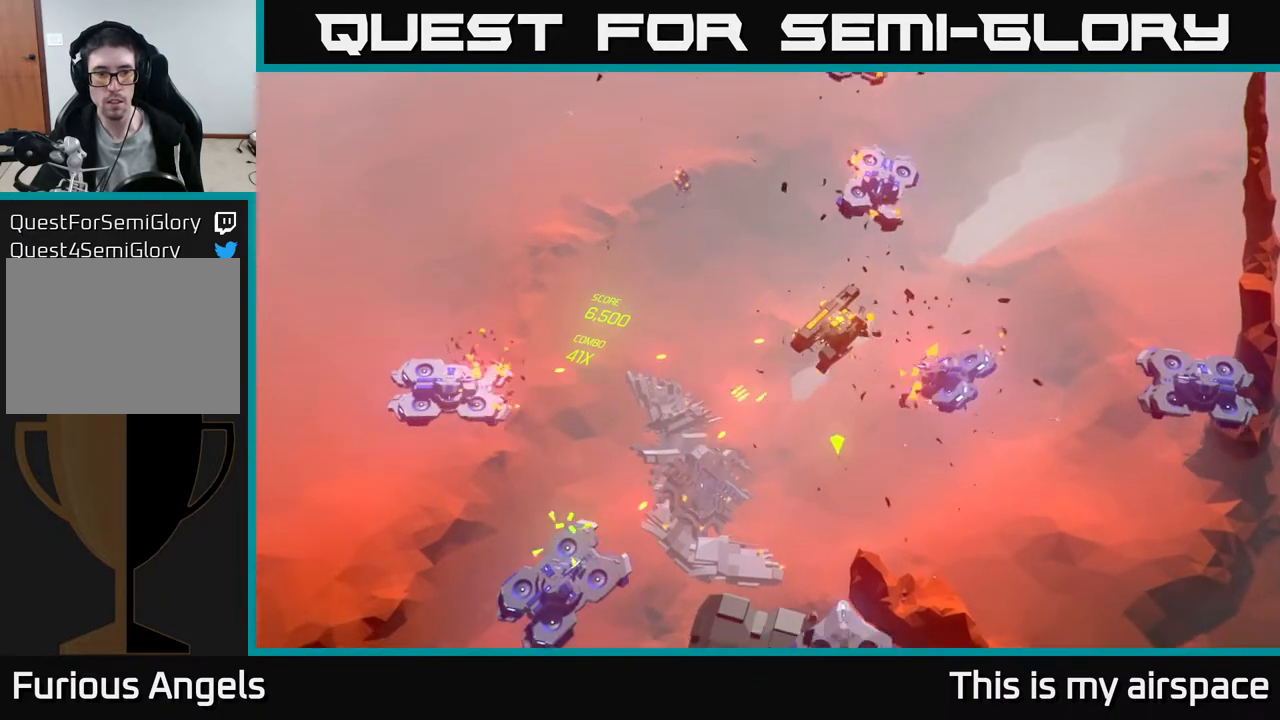
{"buttons": [], "left_stick": "center", "events": []}
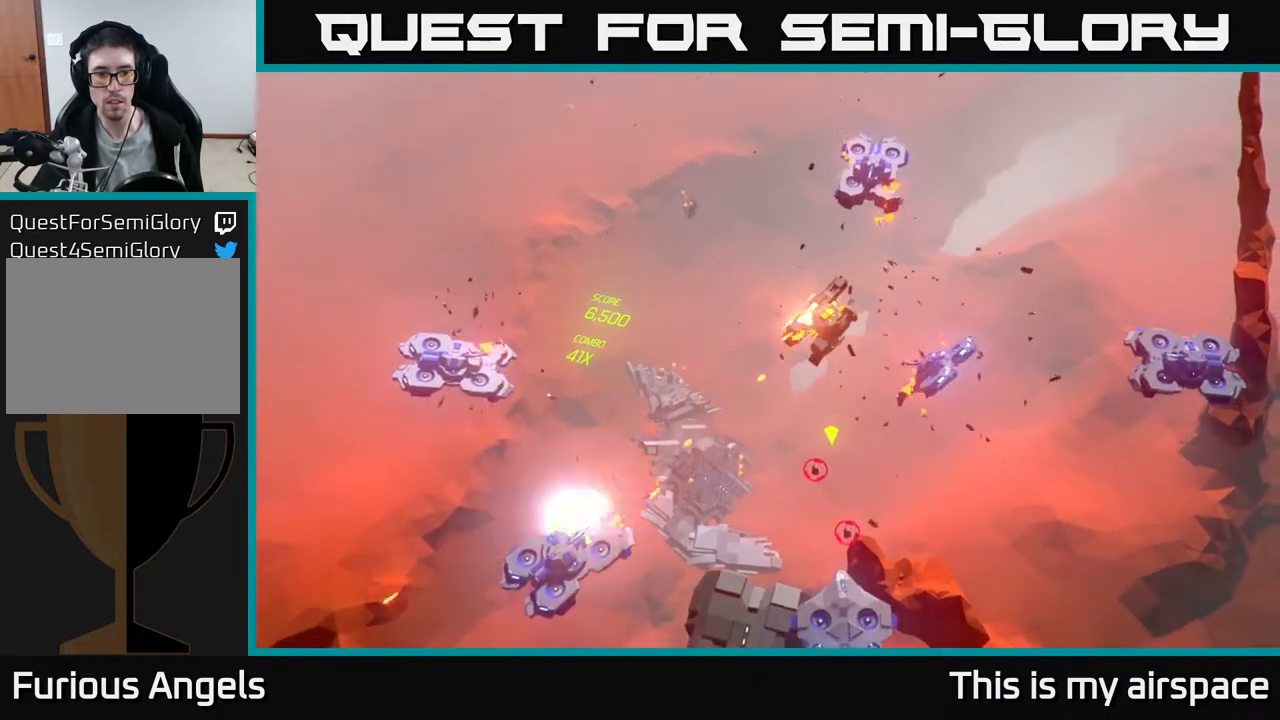
{"buttons": [], "left_stick": "center", "events": []}
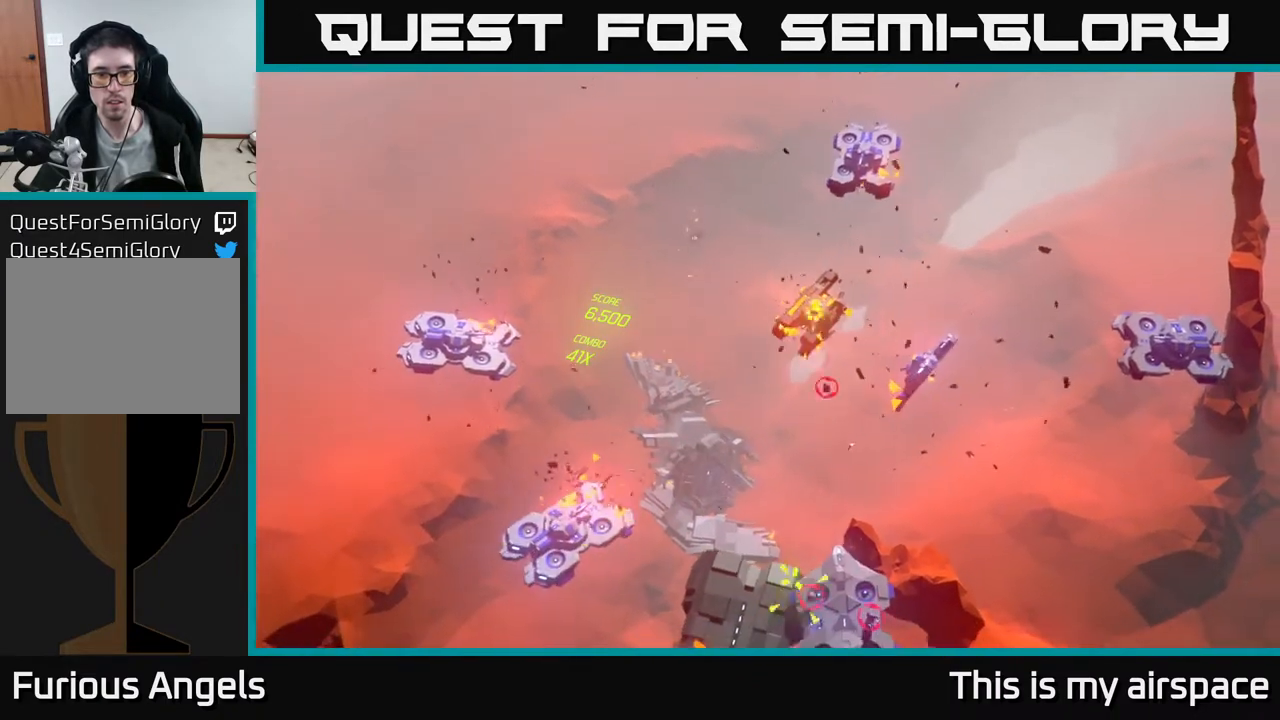
{"buttons": [], "left_stick": "center", "events": []}
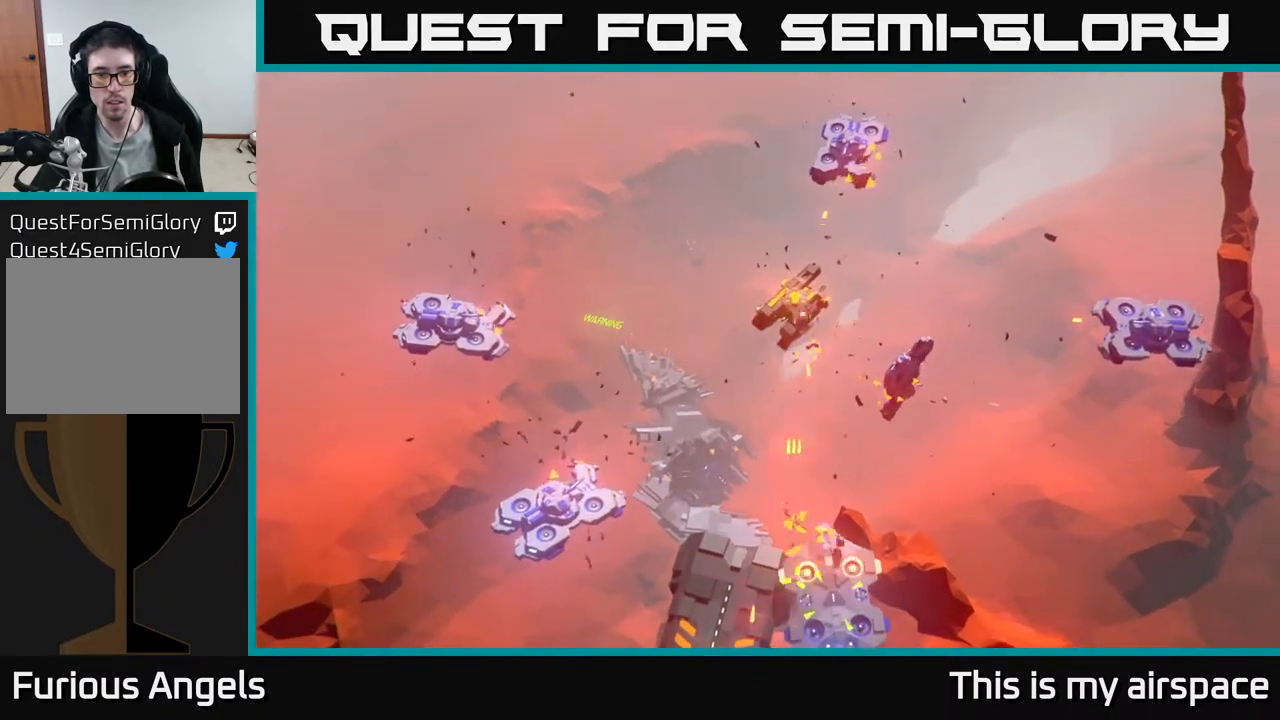
{"buttons": [], "left_stick": "center", "events": []}
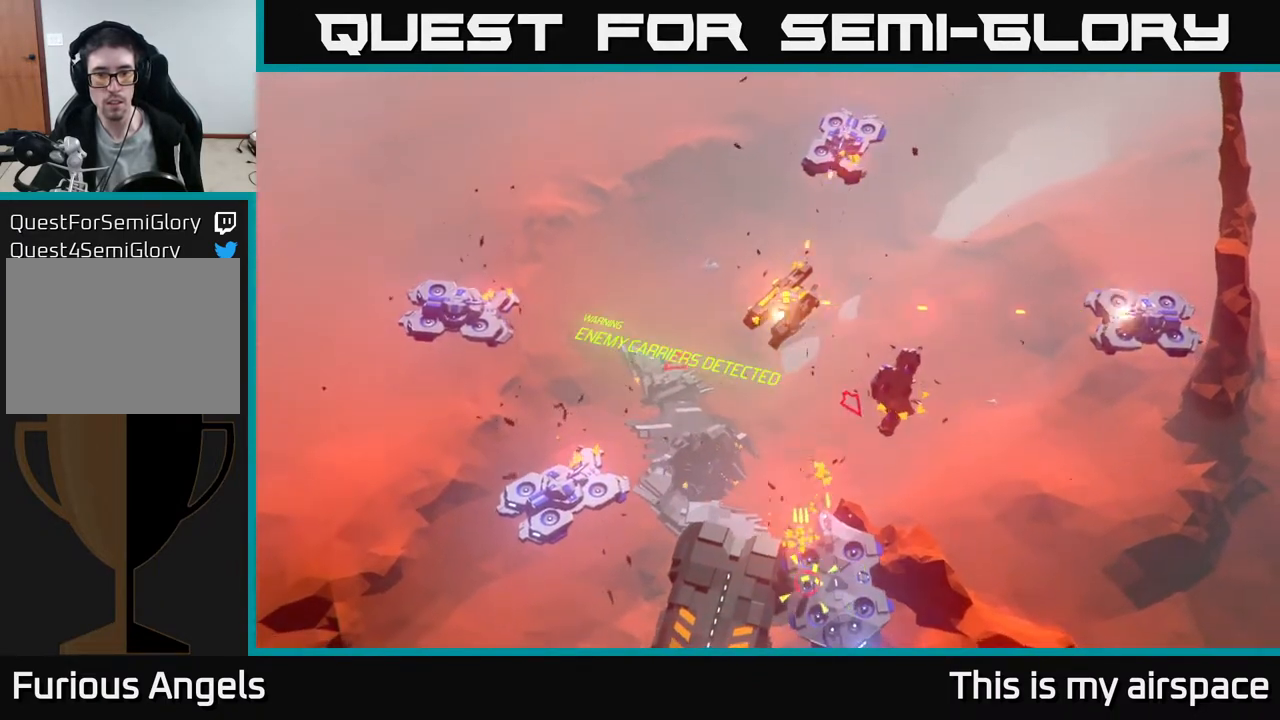
{"buttons": [], "left_stick": "center", "events": []}
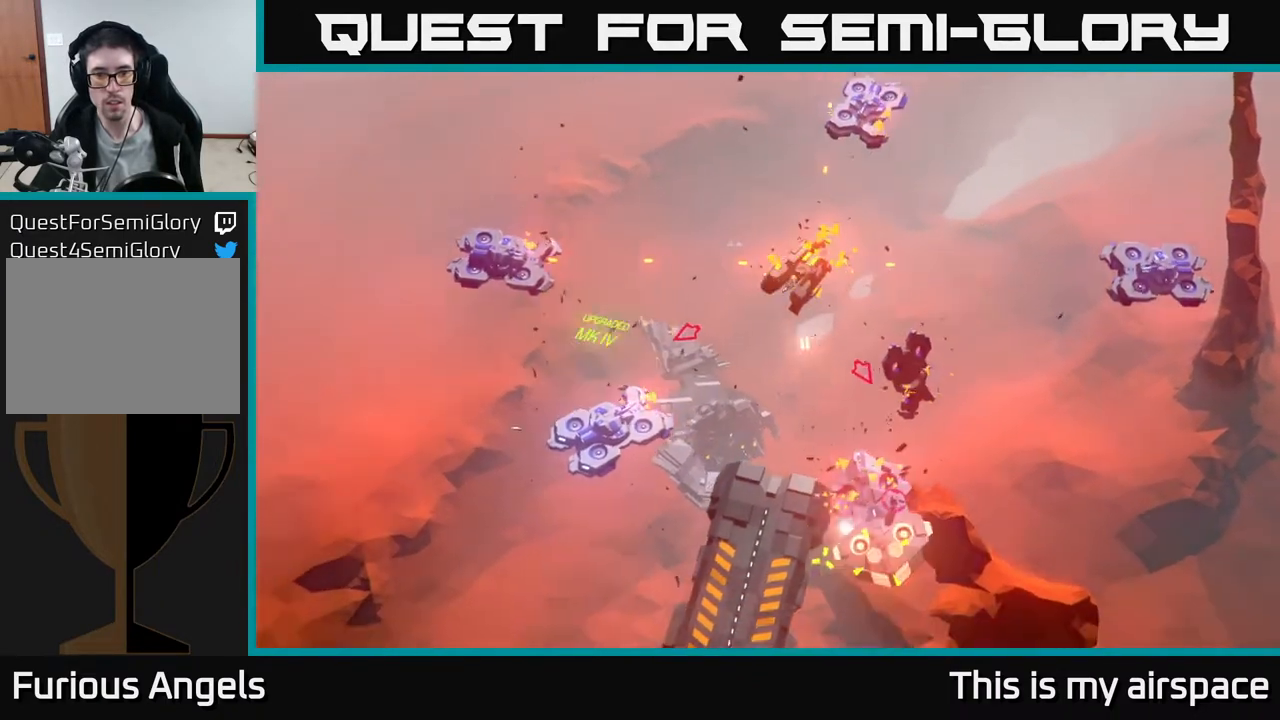
{"buttons": [], "left_stick": "down-left", "events": [[150, "left_stick", "down-left"]]}
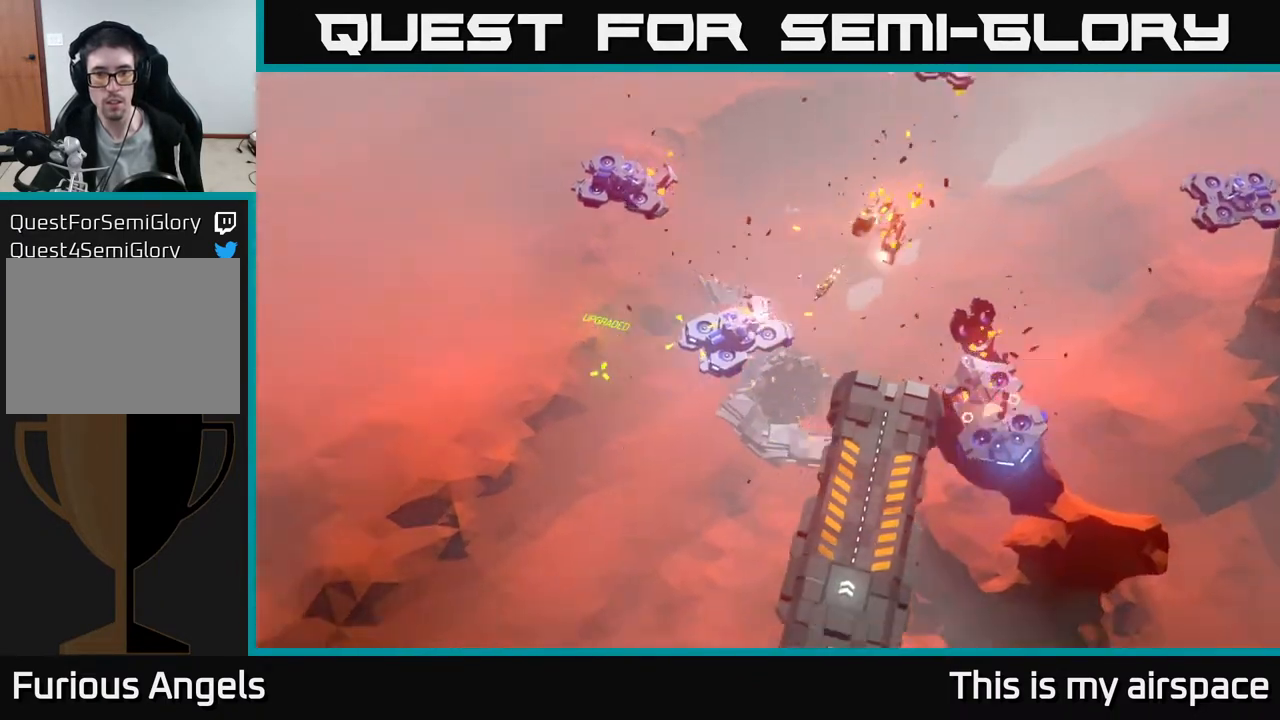
{"buttons": [], "left_stick": "center", "events": [[167, "left_stick", "center"]]}
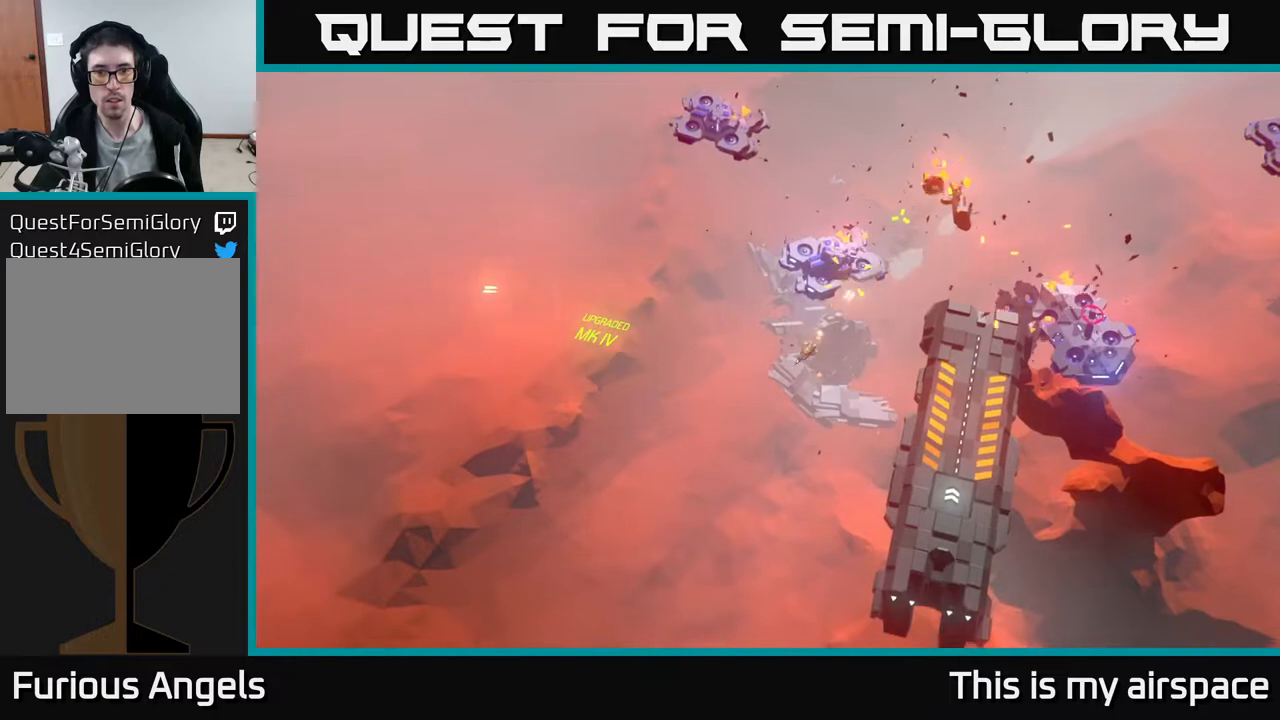
{"buttons": [], "left_stick": "center", "events": []}
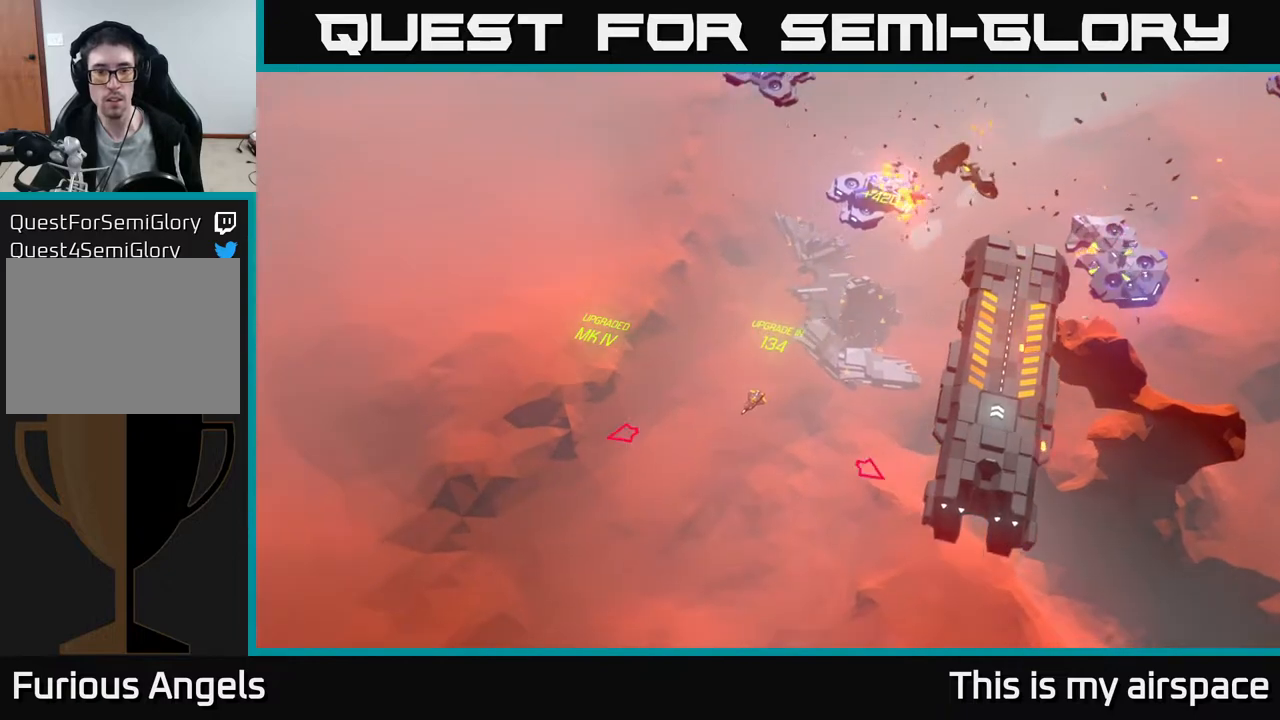
{"buttons": [], "left_stick": "left", "events": [[433, "left_stick", "left"]]}
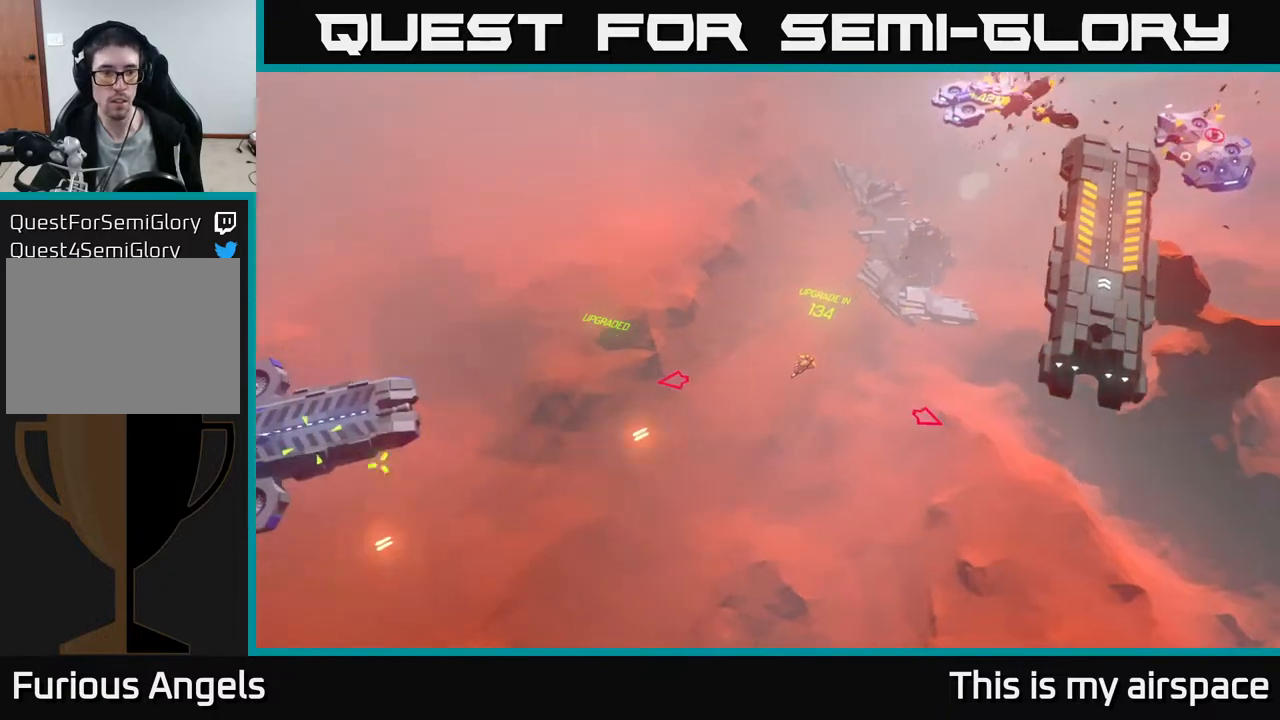
{"buttons": [], "left_stick": "up", "events": [[100, "left_stick", "center"], [383, "left_stick", "up"]]}
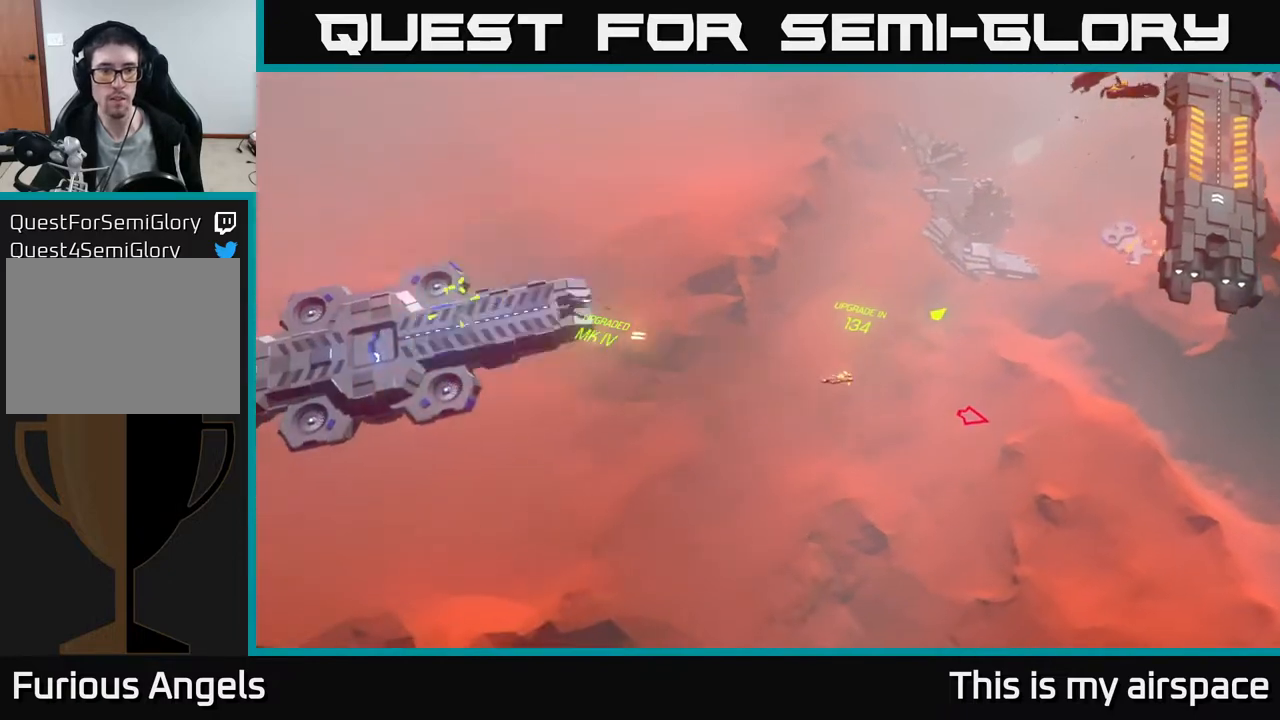
{"buttons": [], "left_stick": "center", "events": [[117, "left_stick", "center"]]}
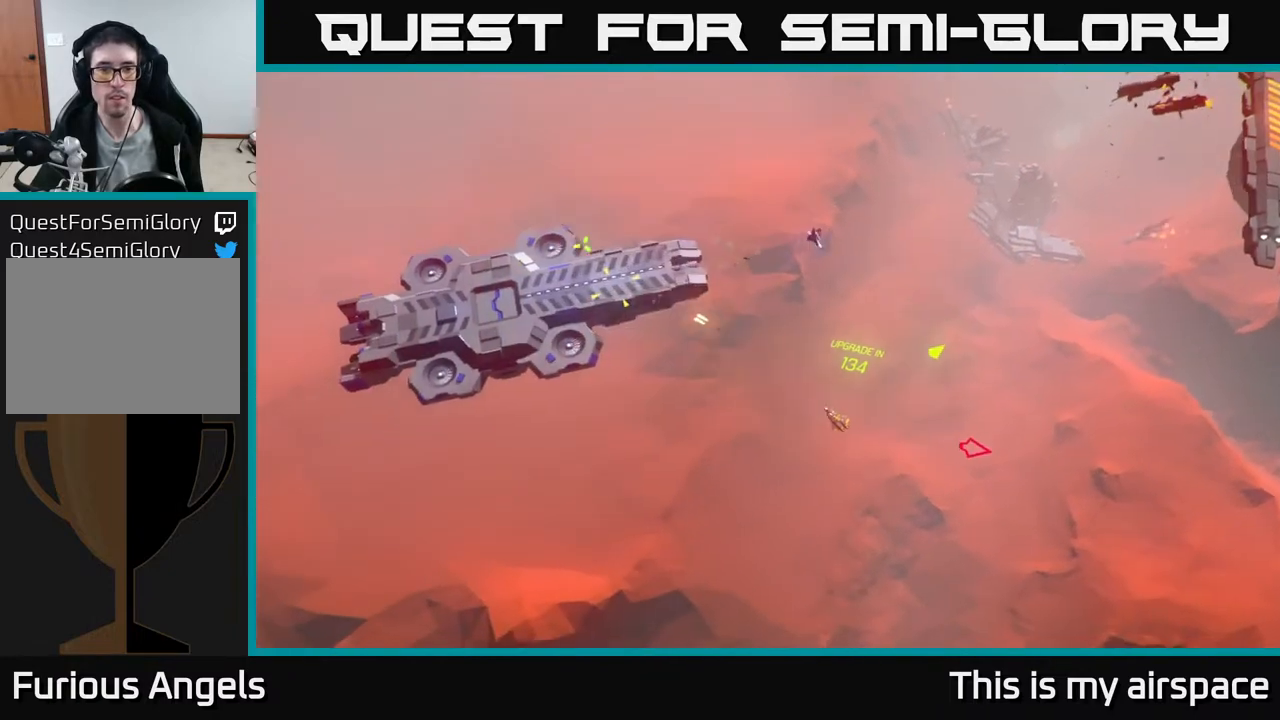
{"buttons": [], "left_stick": "center", "events": []}
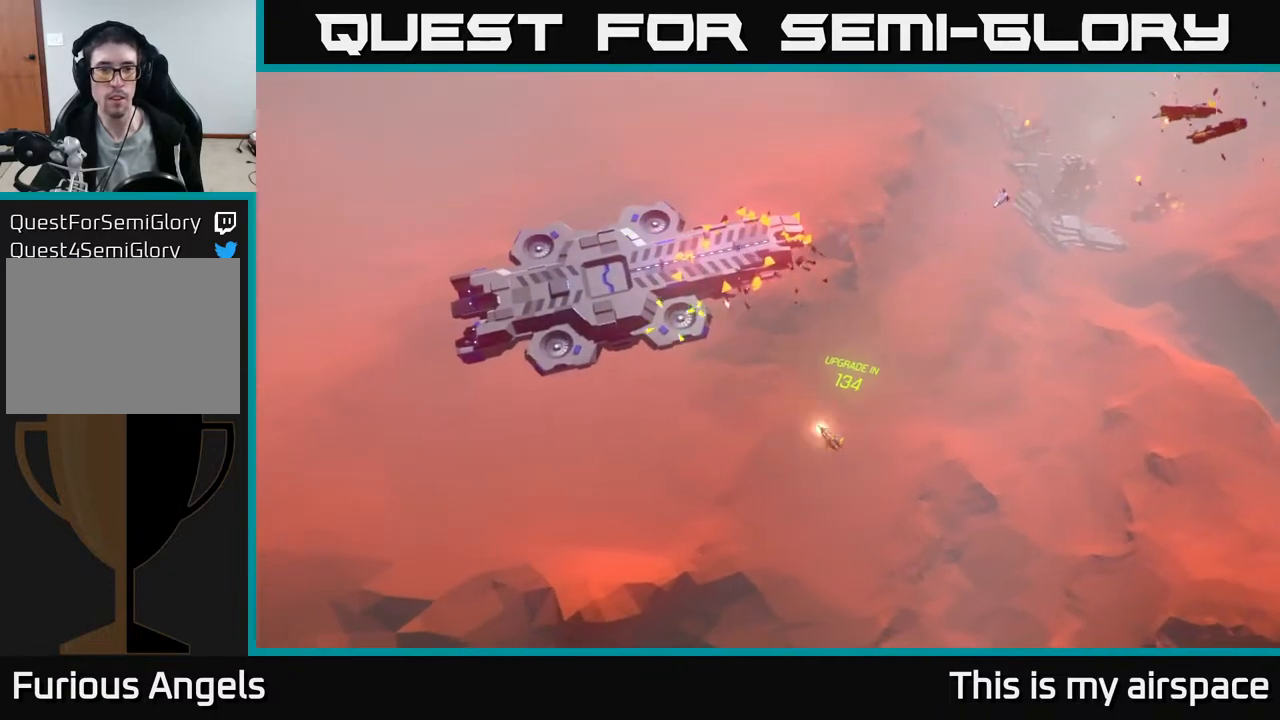
{"buttons": [], "left_stick": "center", "events": []}
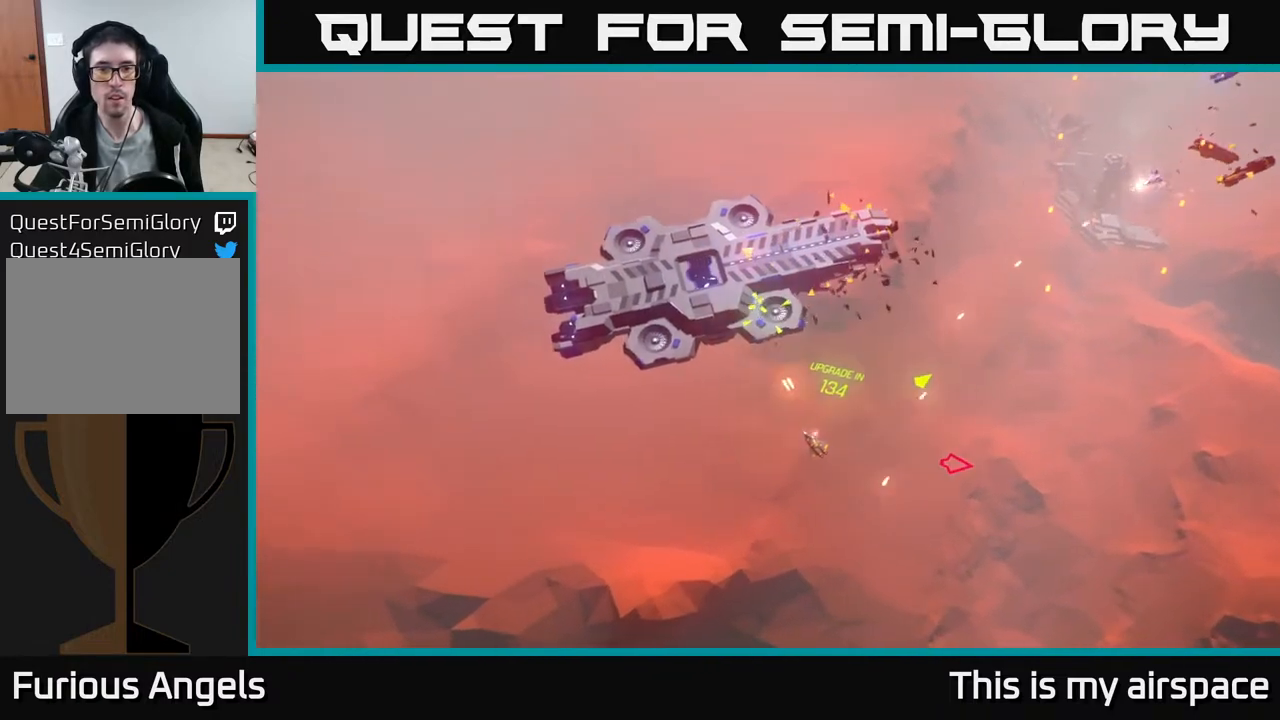
{"buttons": [], "left_stick": "center", "events": []}
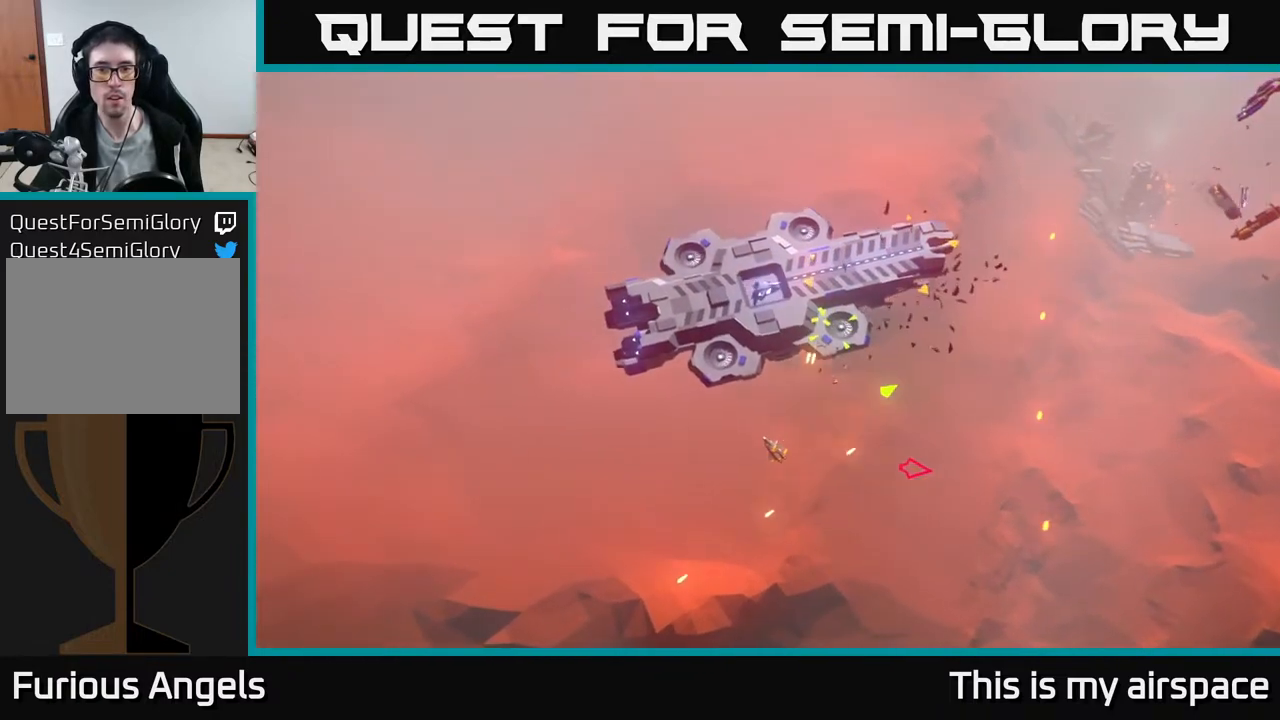
{"buttons": [], "left_stick": "center", "events": [[33, "left_stick", "left"], [267, "left_stick", "center"]]}
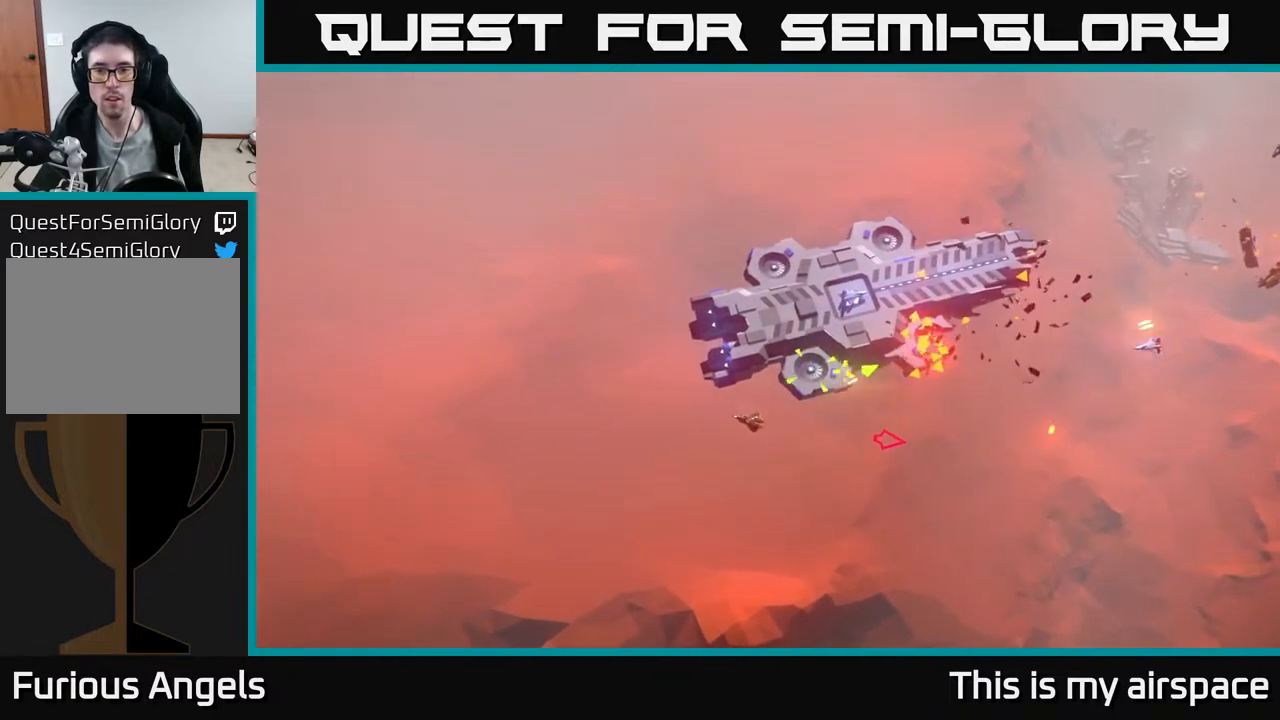
{"buttons": [], "left_stick": "center", "events": []}
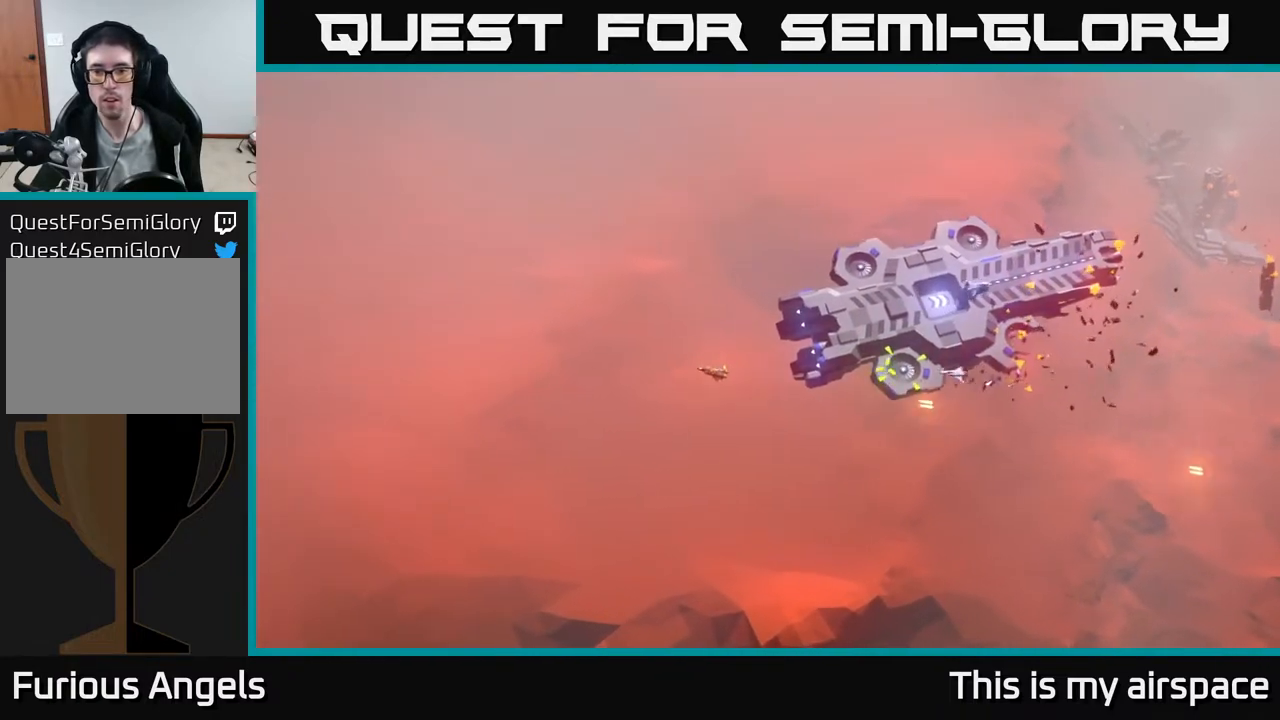
{"buttons": [], "left_stick": "right", "events": [[333, "left_stick", "right"]]}
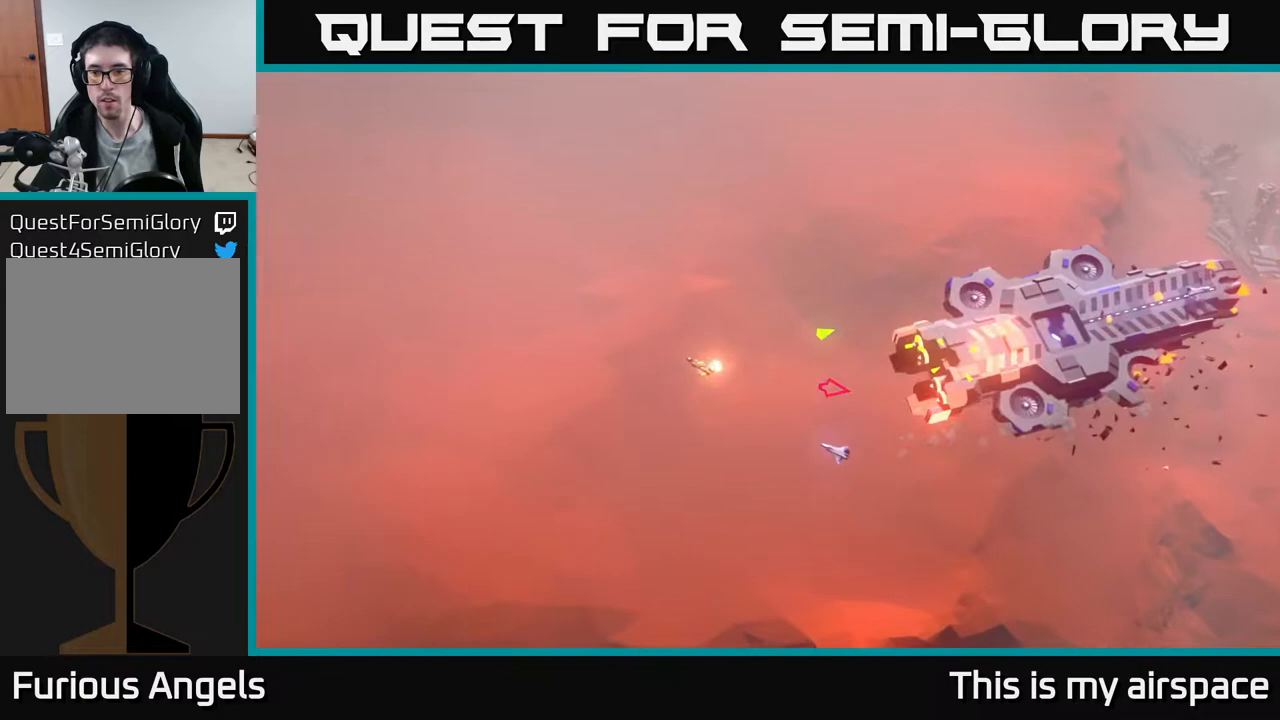
{"buttons": [], "left_stick": "right", "events": []}
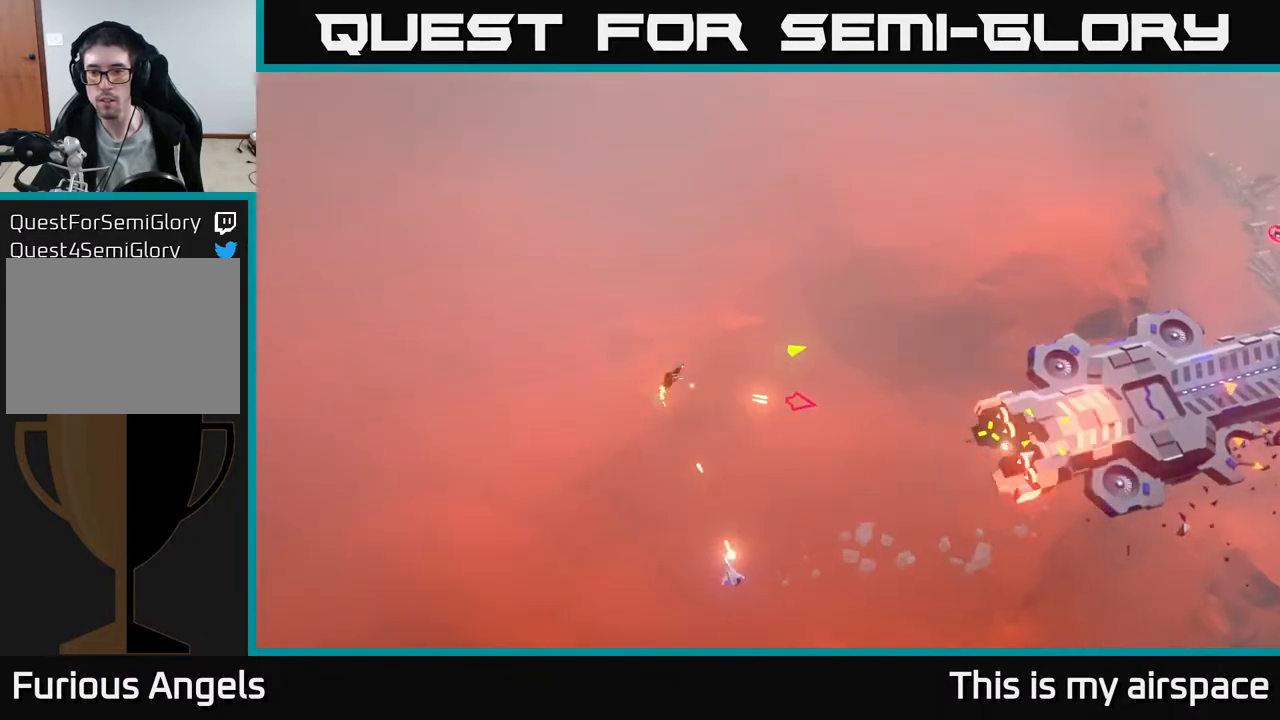
{"buttons": [], "left_stick": "right", "events": []}
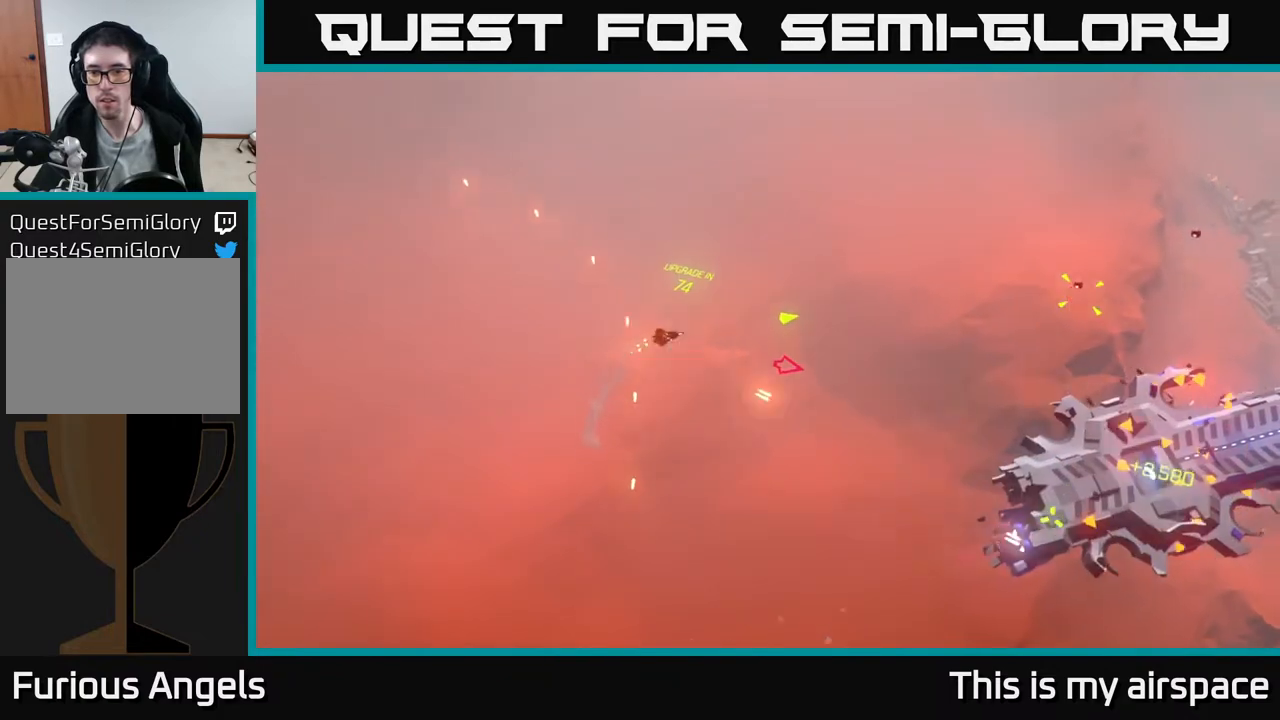
{"buttons": [], "left_stick": "down-right", "events": [[267, "left_stick", "down-right"]]}
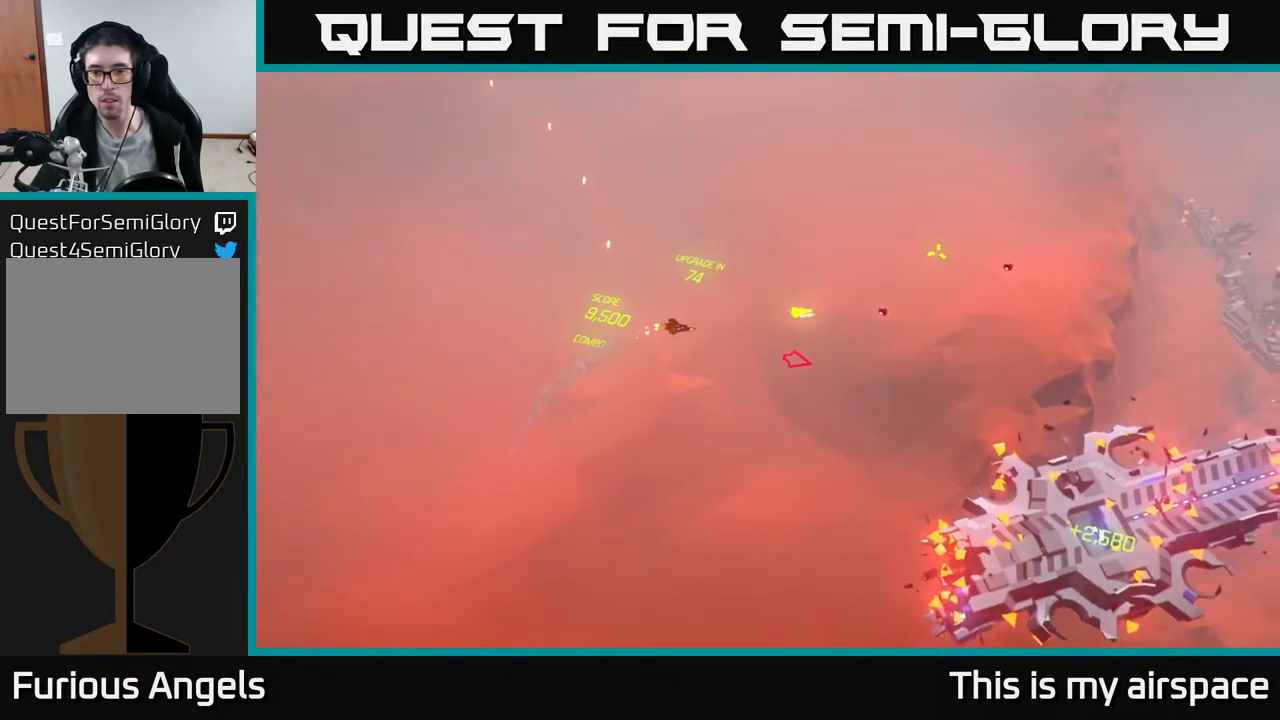
{"buttons": [], "left_stick": "down-right", "events": []}
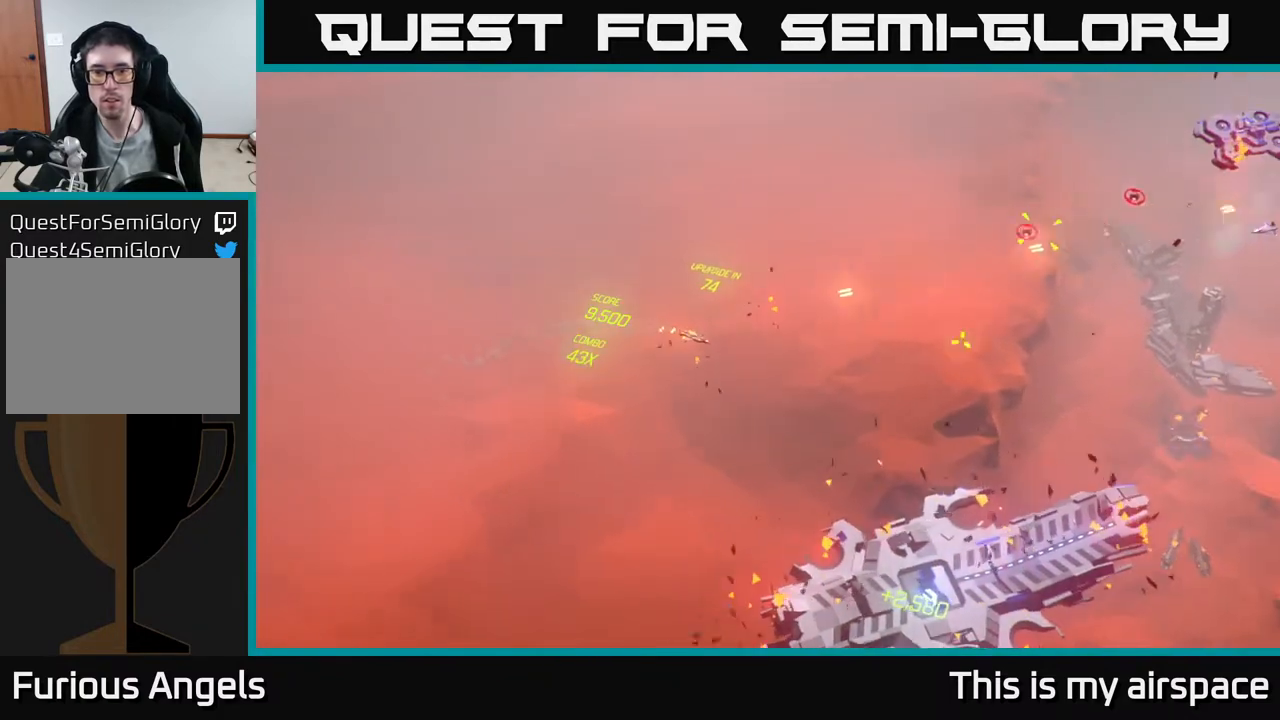
{"buttons": [], "left_stick": "down-right", "events": []}
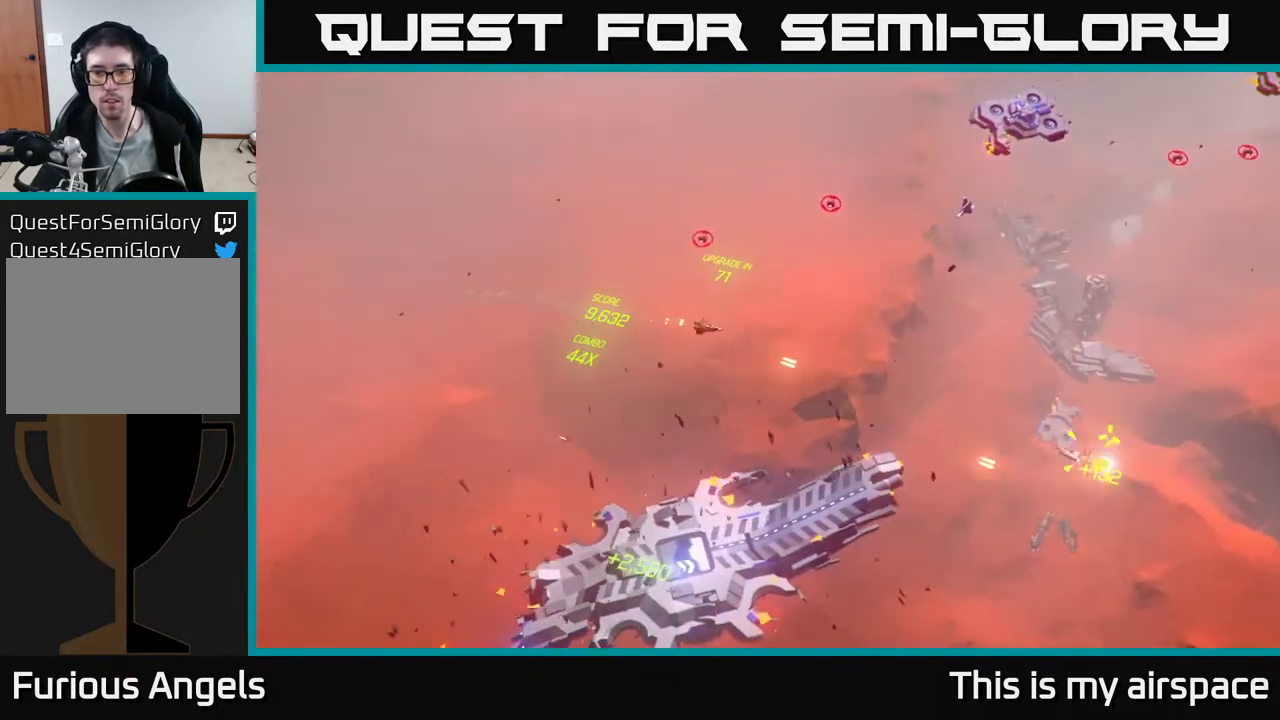
{"buttons": [], "left_stick": "right", "events": [[233, "left_stick", "center"], [317, "left_stick", "right"]]}
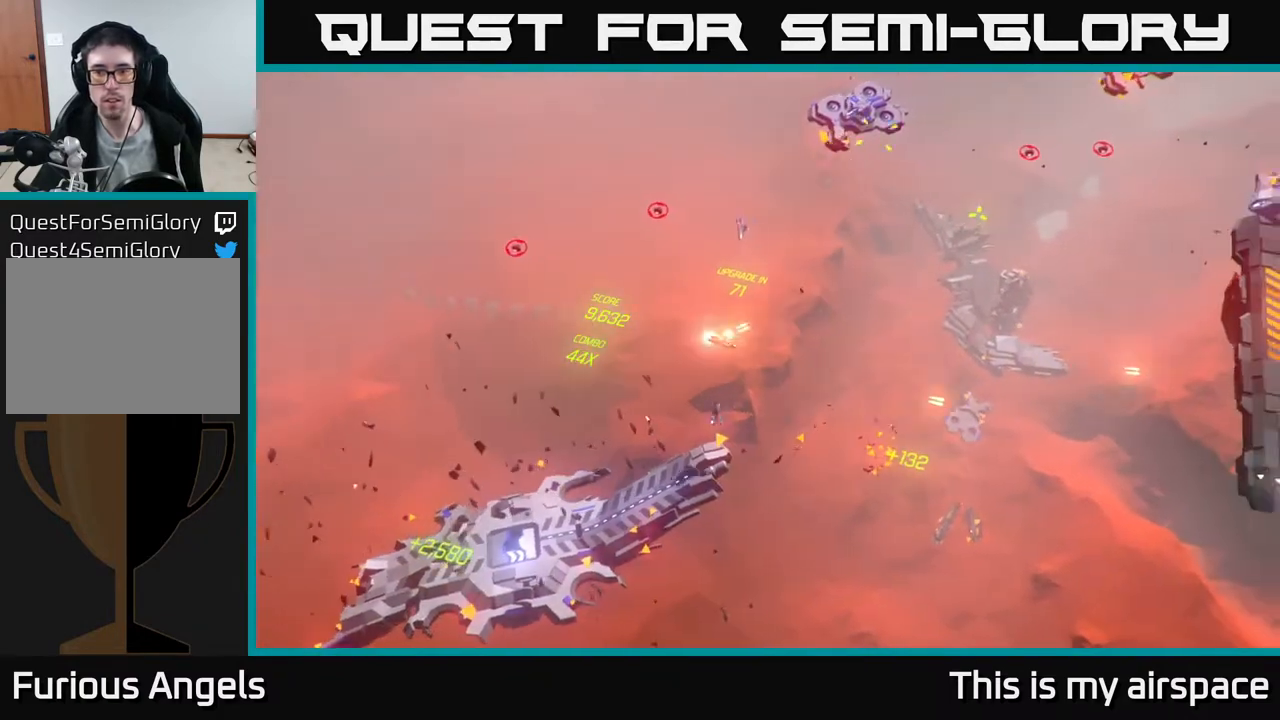
{"buttons": [], "left_stick": "center", "events": [[67, "left_stick", "center"], [333, "left_stick", "down-right"], [433, "left_stick", "center"]]}